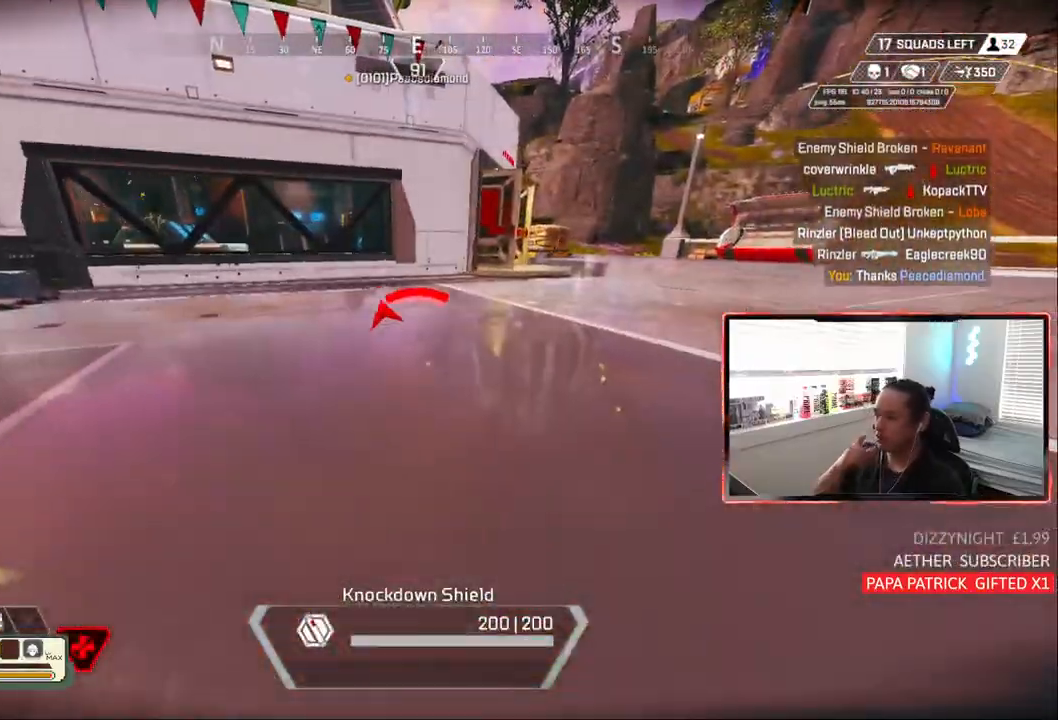
Gameplay with a controller (PlayStation layout); each line is a JSON object with the inputs held at the frame after it. "events" lists button and stick changes between this image and that frame as [ms after this image, input, new state], when the widget could be followed in between. Not read: L3.
{"buttons": [], "left_stick": "center", "right_stick": "center", "events": []}
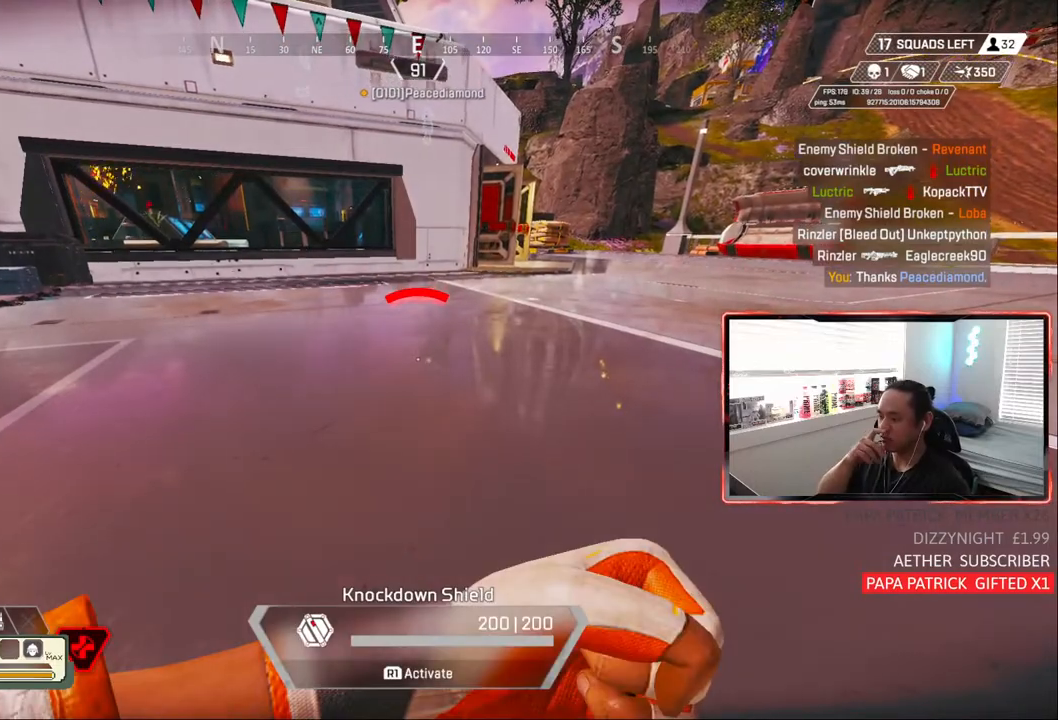
{"buttons": [], "left_stick": "center", "right_stick": "center", "events": []}
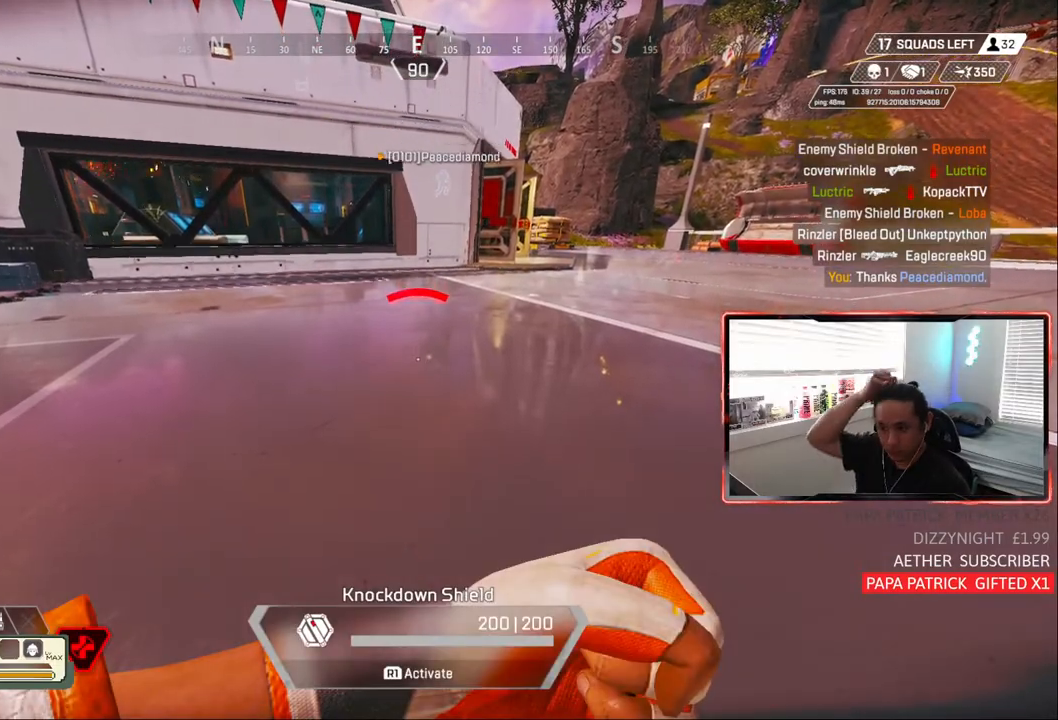
{"buttons": [], "left_stick": "center", "right_stick": "center", "events": []}
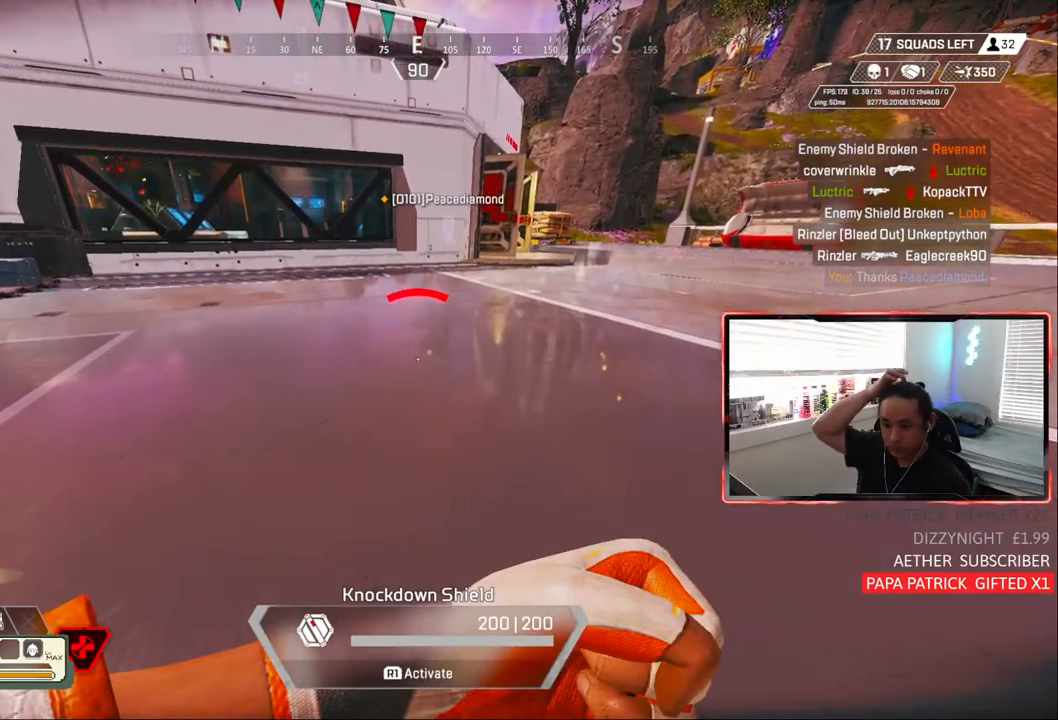
{"buttons": [], "left_stick": "up-left", "right_stick": "center", "events": [[417, "left_stick", "up-left"]]}
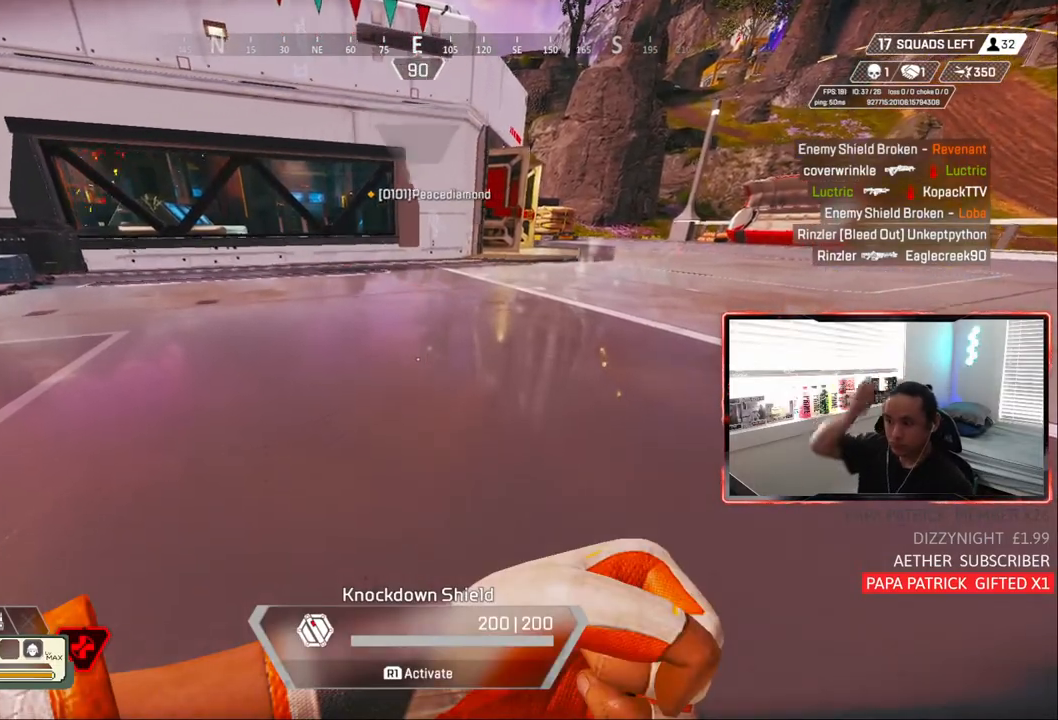
{"buttons": [], "left_stick": "down-right", "right_stick": "up-left", "events": [[167, "left_stick", "up"], [283, "left_stick", "right"], [333, "right_stick", "left"], [383, "left_stick", "down-right"], [400, "right_stick", "up-left"]]}
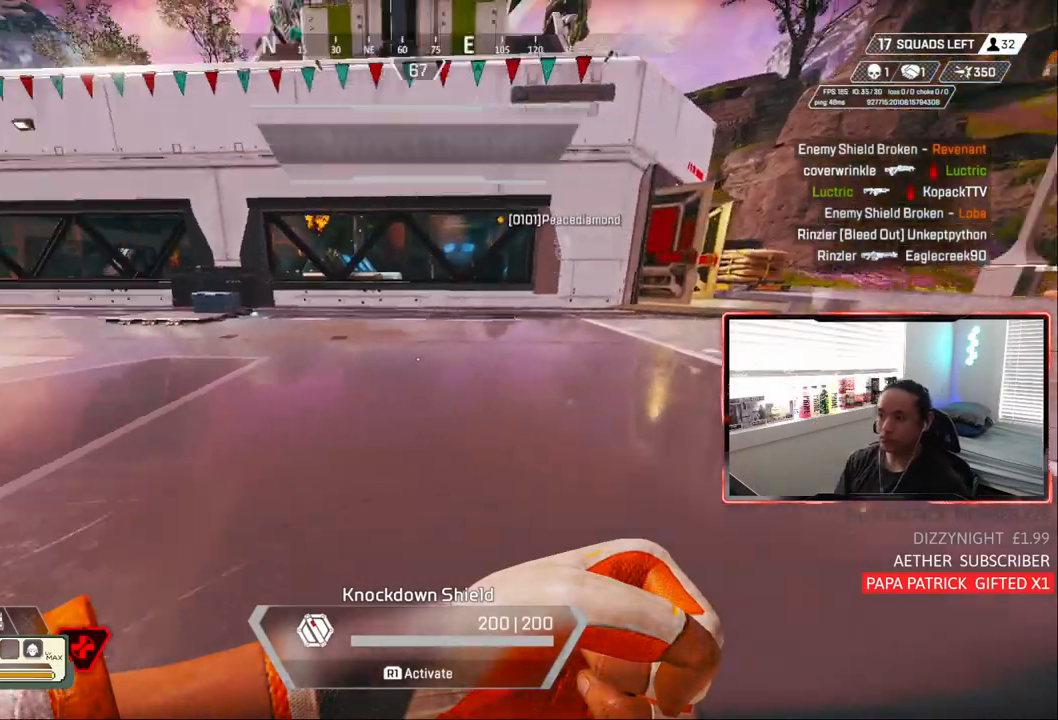
{"buttons": [], "left_stick": "down", "right_stick": "up", "events": [[83, "left_stick", "down"], [500, "right_stick", "up"]]}
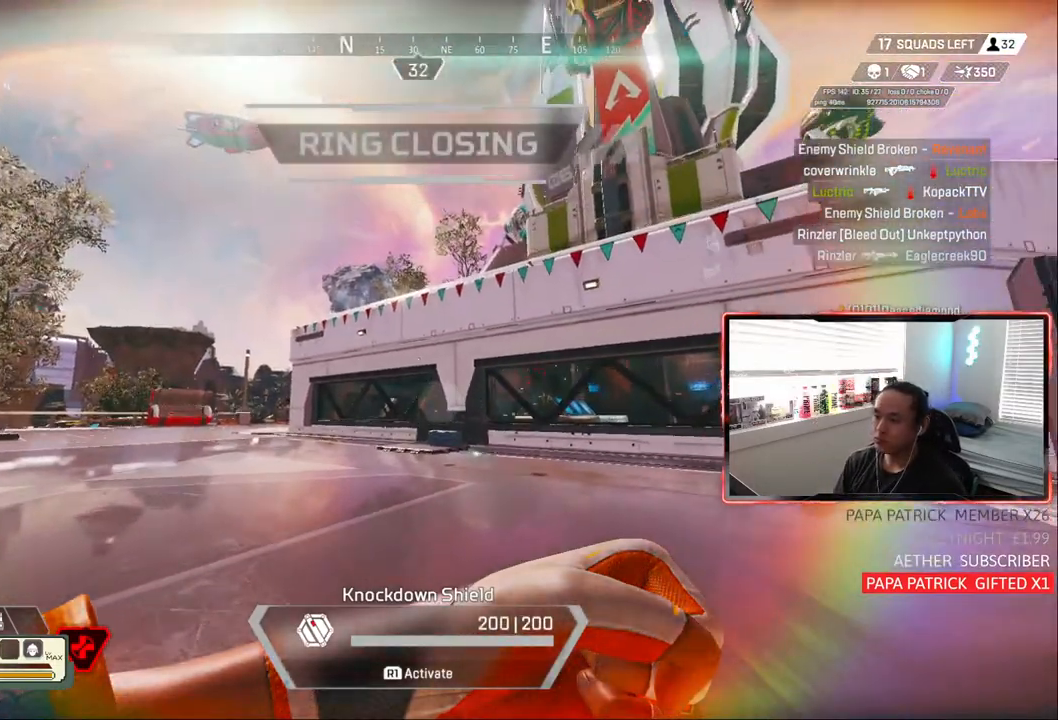
{"buttons": [], "left_stick": "down", "right_stick": "right", "events": [[233, "right_stick", "center"], [500, "right_stick", "right"]]}
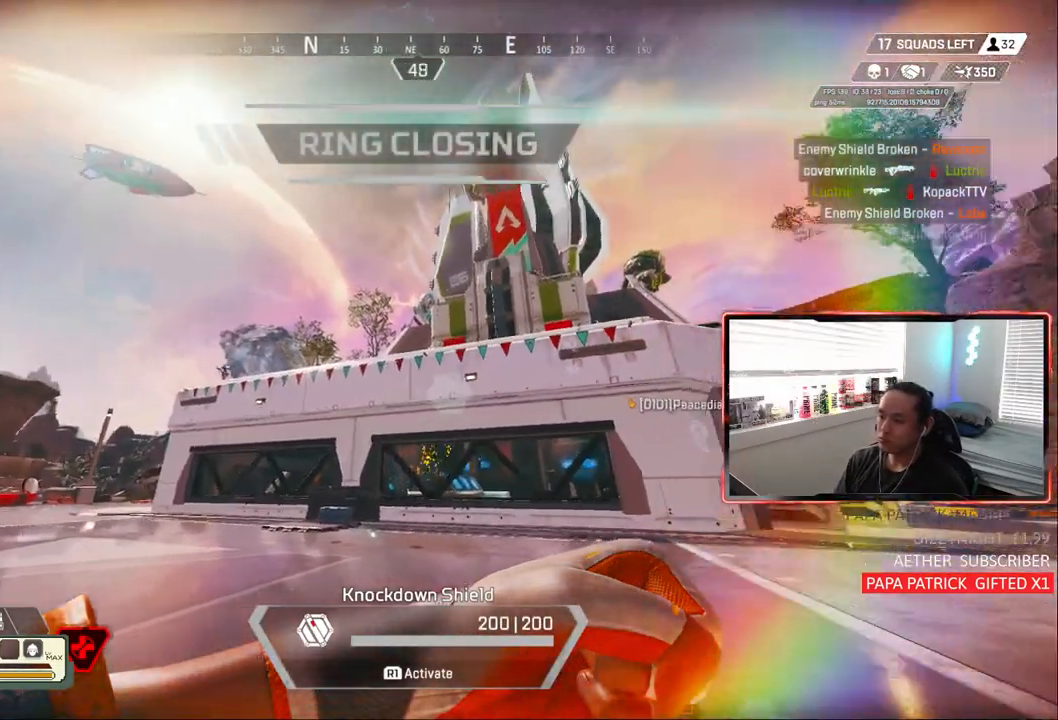
{"buttons": [], "left_stick": "down", "right_stick": "left", "events": [[83, "right_stick", "center"], [333, "right_stick", "left"]]}
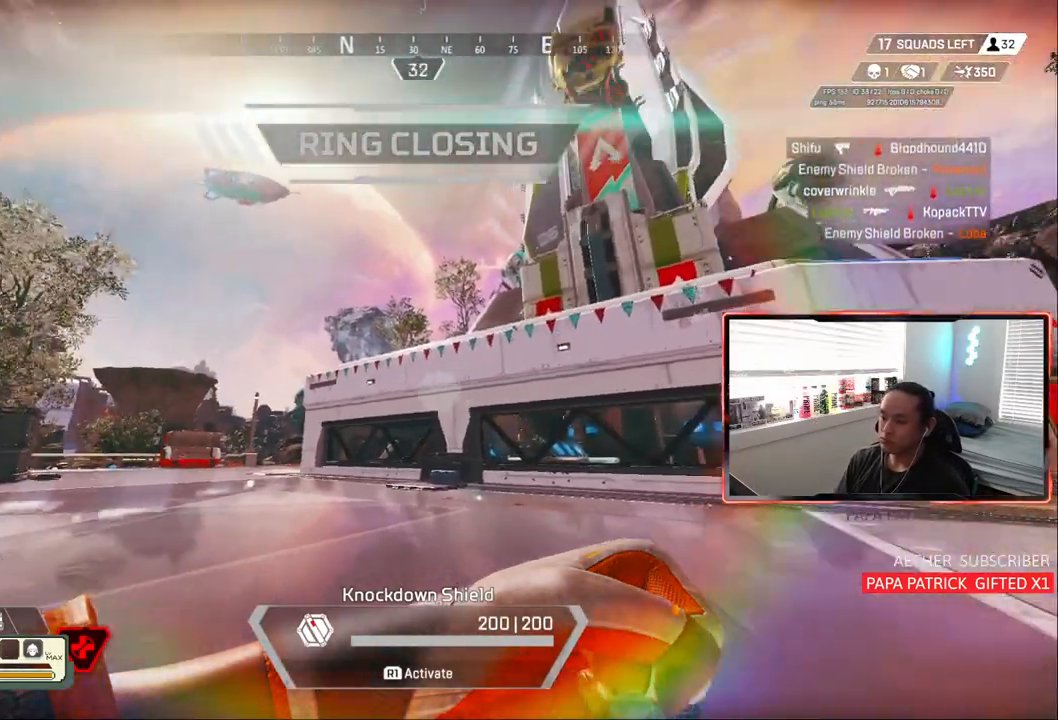
{"buttons": ["R2"], "left_stick": "down-left", "right_stick": "center", "events": [[33, "right_stick", "center"], [250, "left_stick", "down-left"], [333, "R2", "down"], [400, "R2", "up"], [483, "R2", "down"]]}
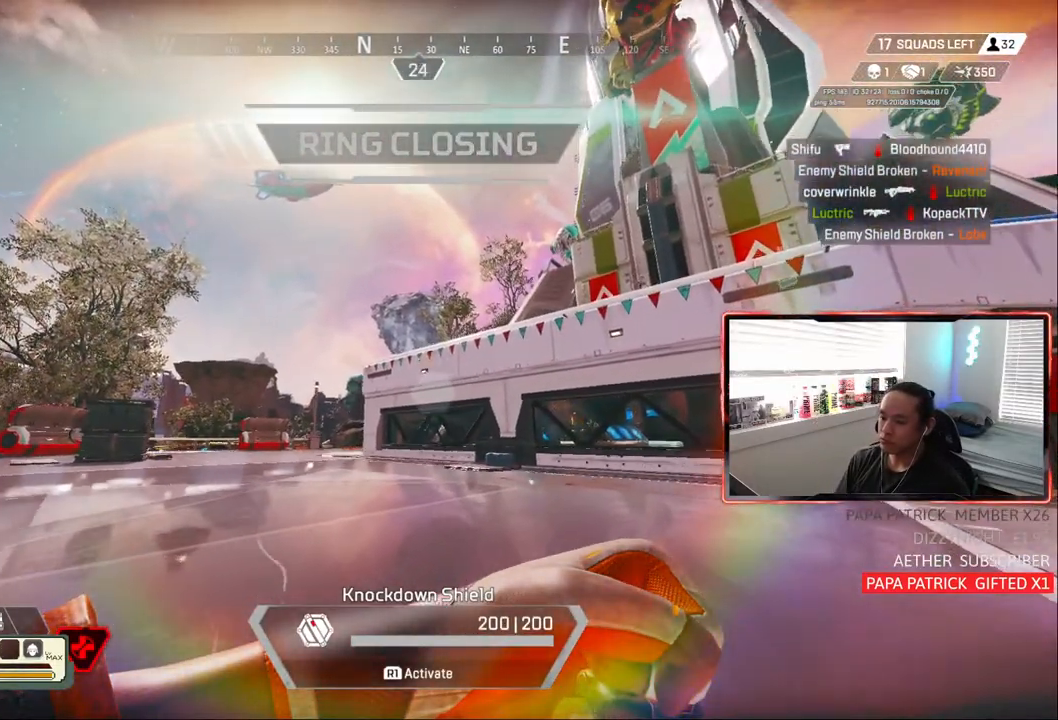
{"buttons": [], "left_stick": "down-right", "right_stick": "center", "events": [[50, "left_stick", "down"], [100, "R2", "up"], [167, "left_stick", "down-right"]]}
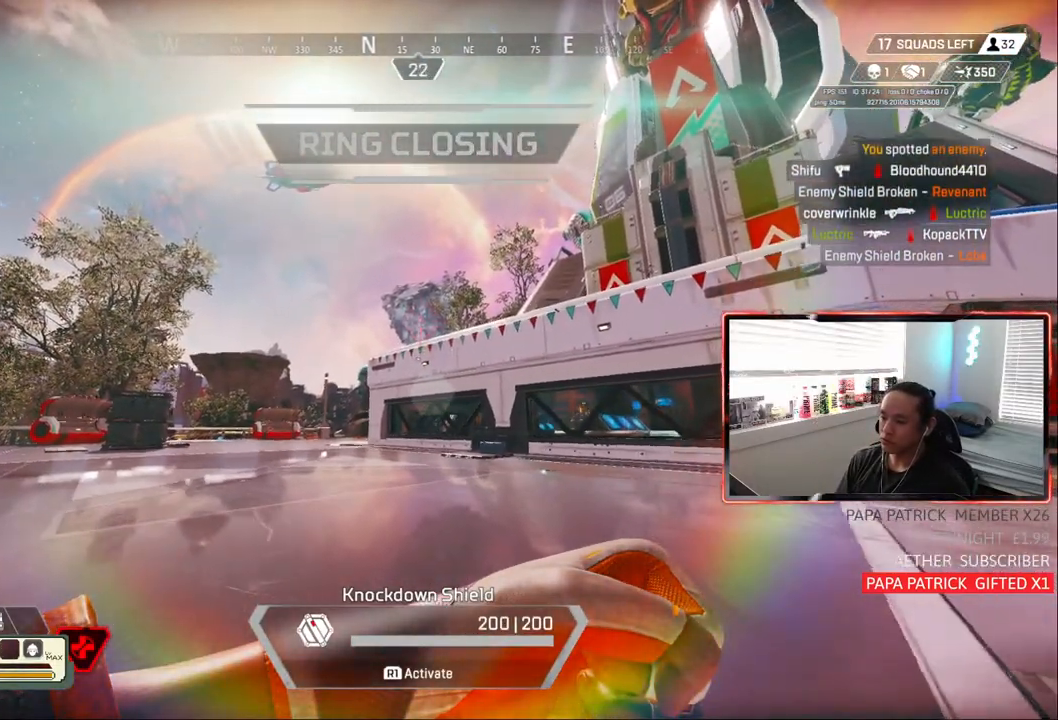
{"buttons": [], "left_stick": "right", "right_stick": "center", "events": [[400, "left_stick", "right"]]}
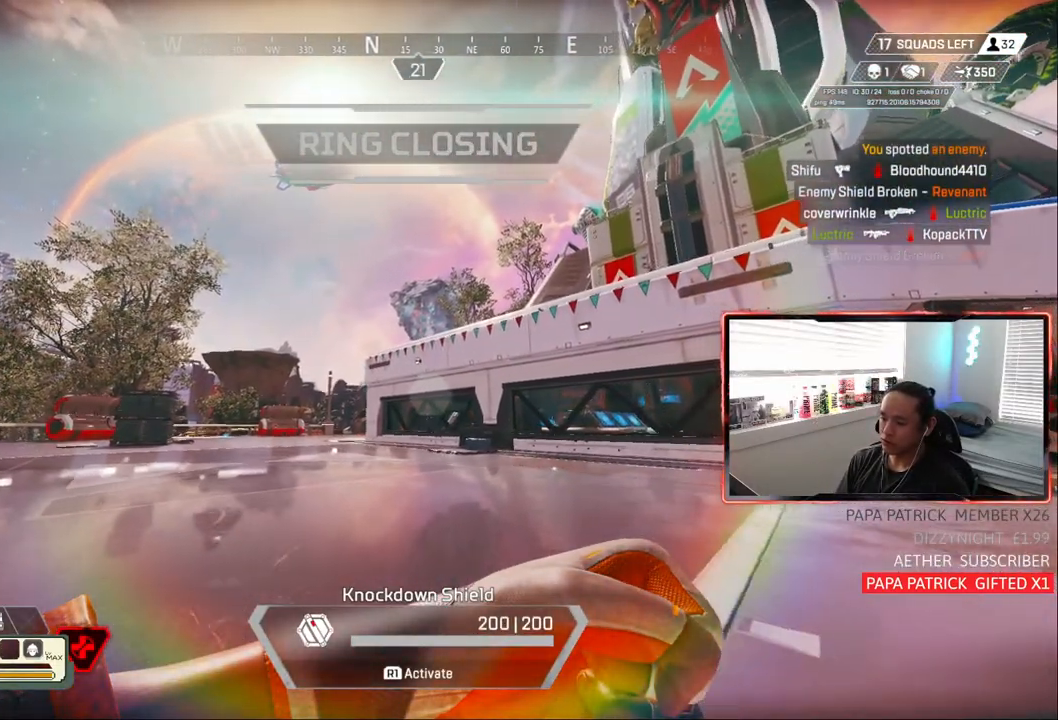
{"buttons": [], "left_stick": "right", "right_stick": "center", "events": []}
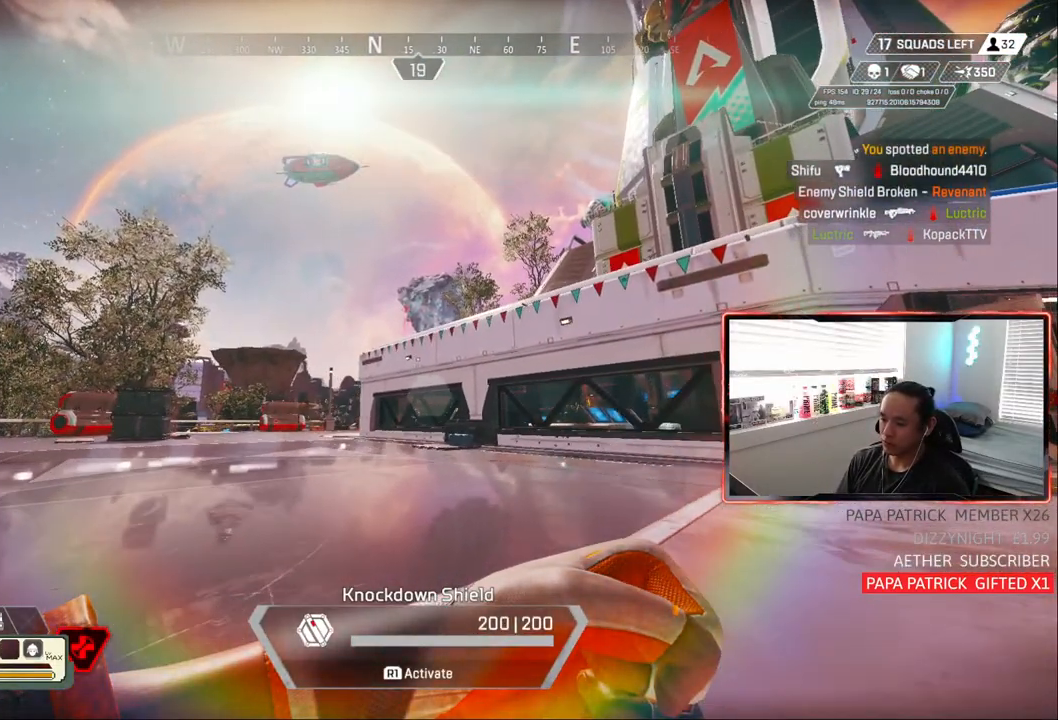
{"buttons": ["R2"], "left_stick": "right", "right_stick": "center", "events": [[150, "right_stick", "down"], [300, "right_stick", "center"], [350, "R2", "down"], [450, "R2", "up"], [500, "R2", "down"]]}
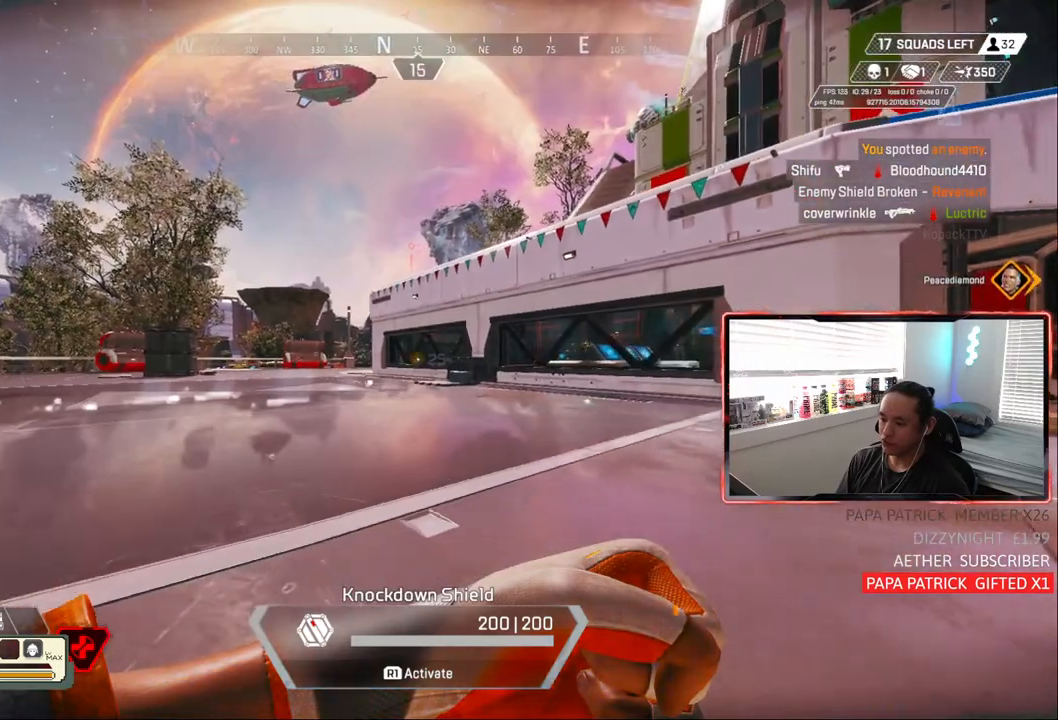
{"buttons": [], "left_stick": "right", "right_stick": "center", "events": [[100, "R2", "up"]]}
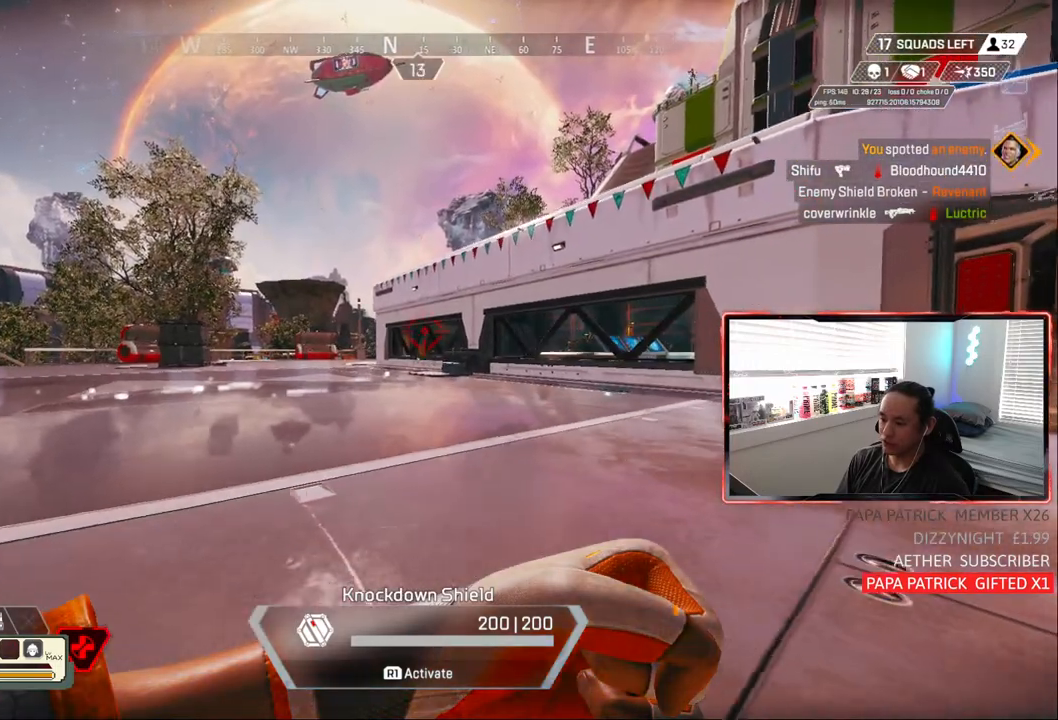
{"buttons": [], "left_stick": "right", "right_stick": "center", "events": []}
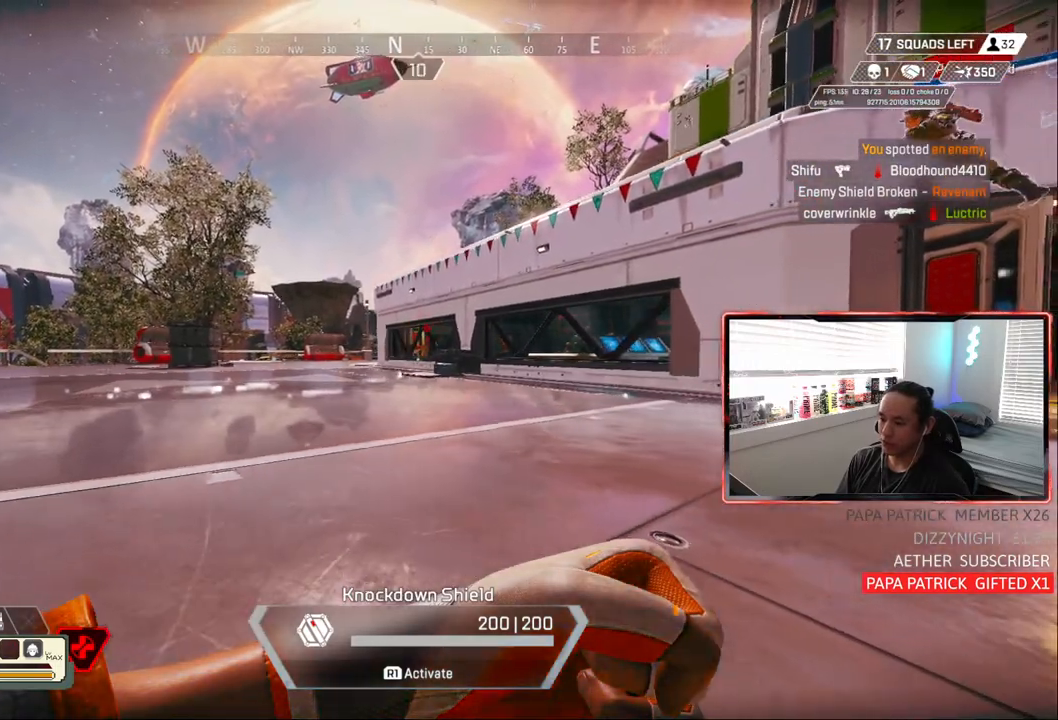
{"buttons": [], "left_stick": "right", "right_stick": "center", "events": []}
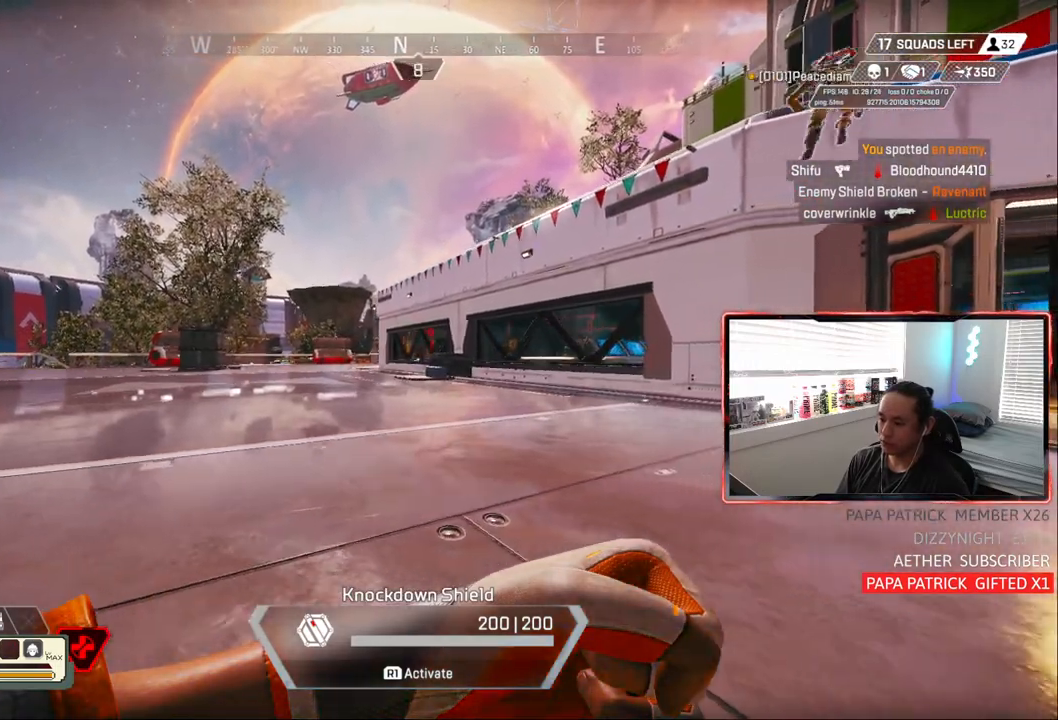
{"buttons": [], "left_stick": "right", "right_stick": "center", "events": []}
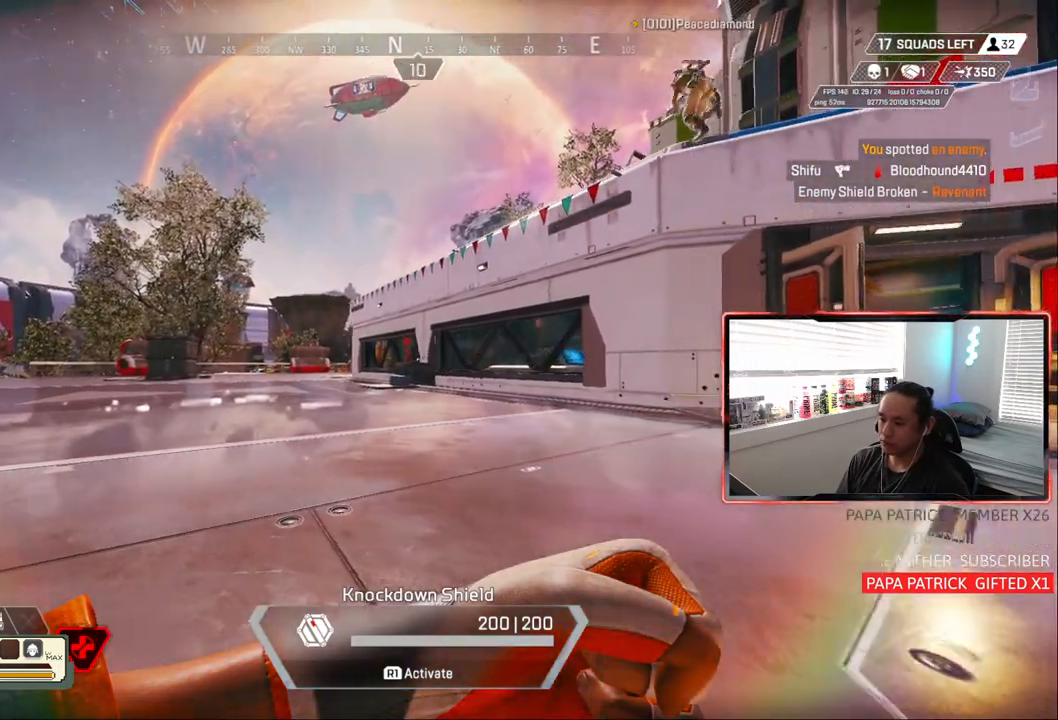
{"buttons": [], "left_stick": "right", "right_stick": "center", "events": []}
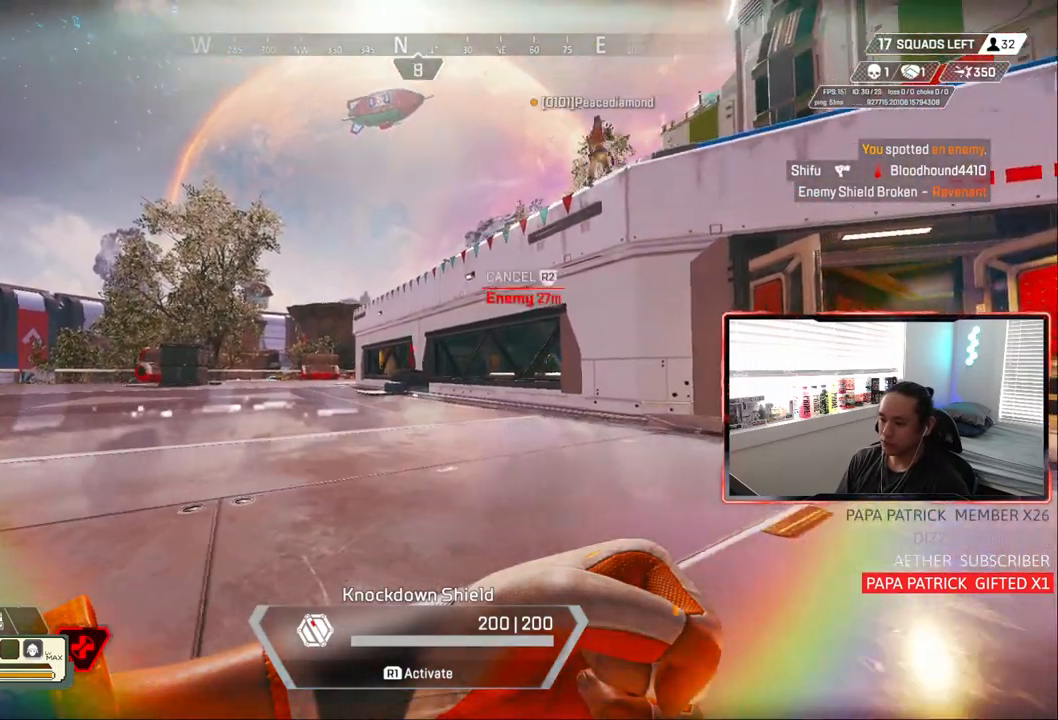
{"buttons": [], "left_stick": "right", "right_stick": "center", "events": []}
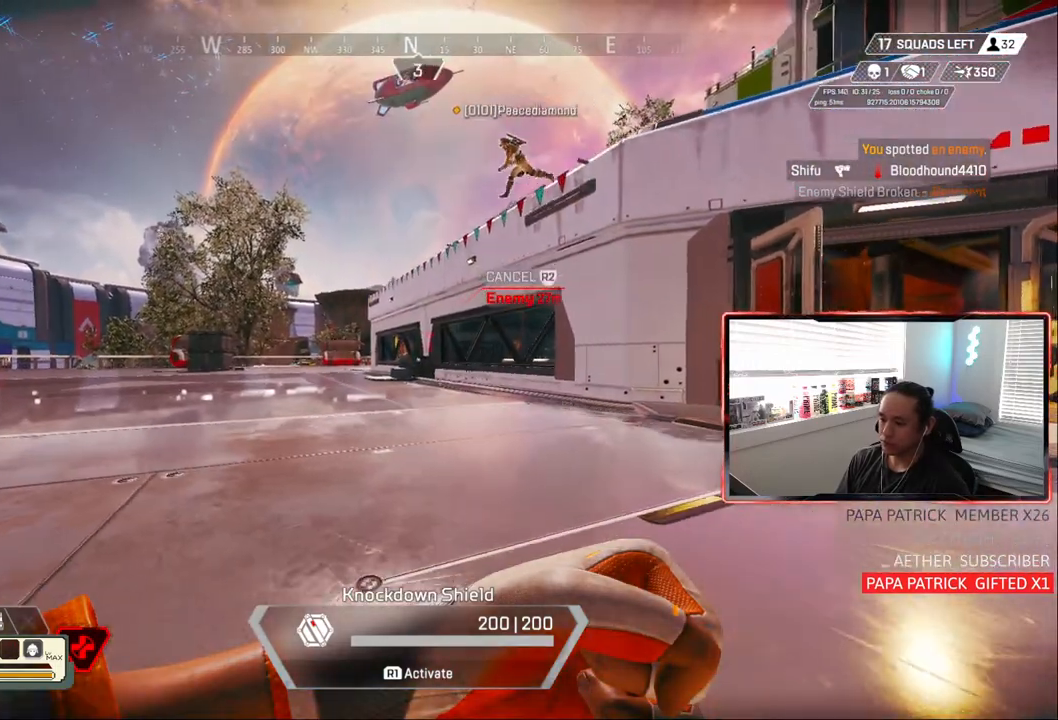
{"buttons": [], "left_stick": "right", "right_stick": "center", "events": [[317, "right_stick", "right"], [433, "right_stick", "center"]]}
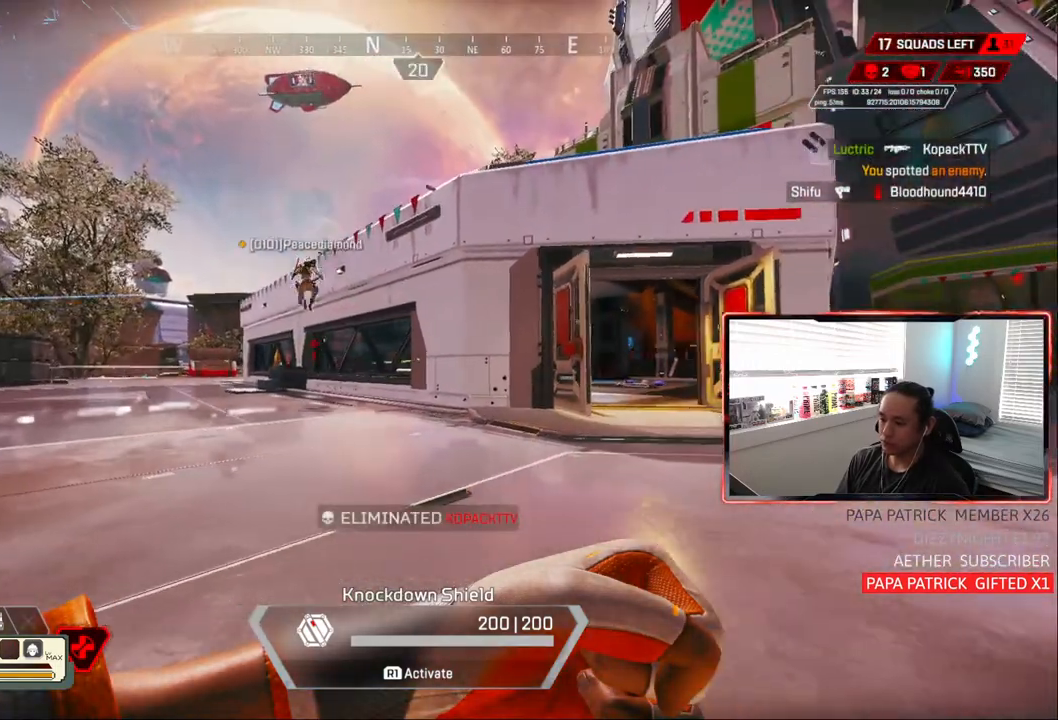
{"buttons": [], "left_stick": "up", "right_stick": "center", "events": [[233, "left_stick", "up"], [283, "left_stick", "center"], [450, "left_stick", "up"]]}
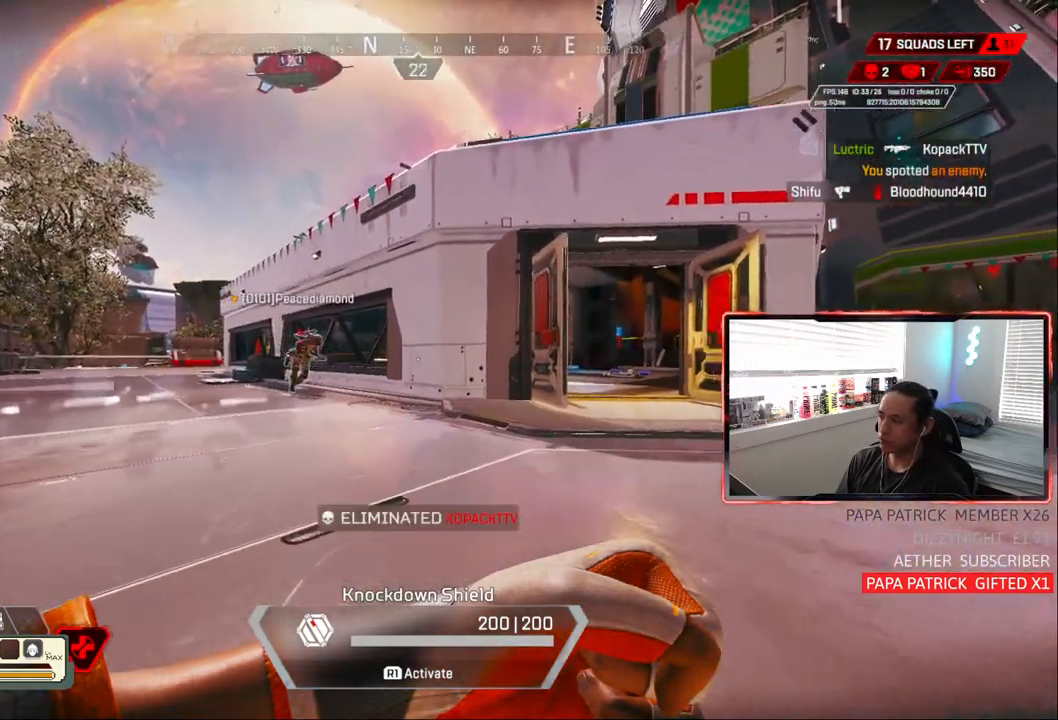
{"buttons": [], "left_stick": "up-left", "right_stick": "center", "events": [[17, "right_stick", "right"], [183, "right_stick", "center"], [233, "left_stick", "up-left"]]}
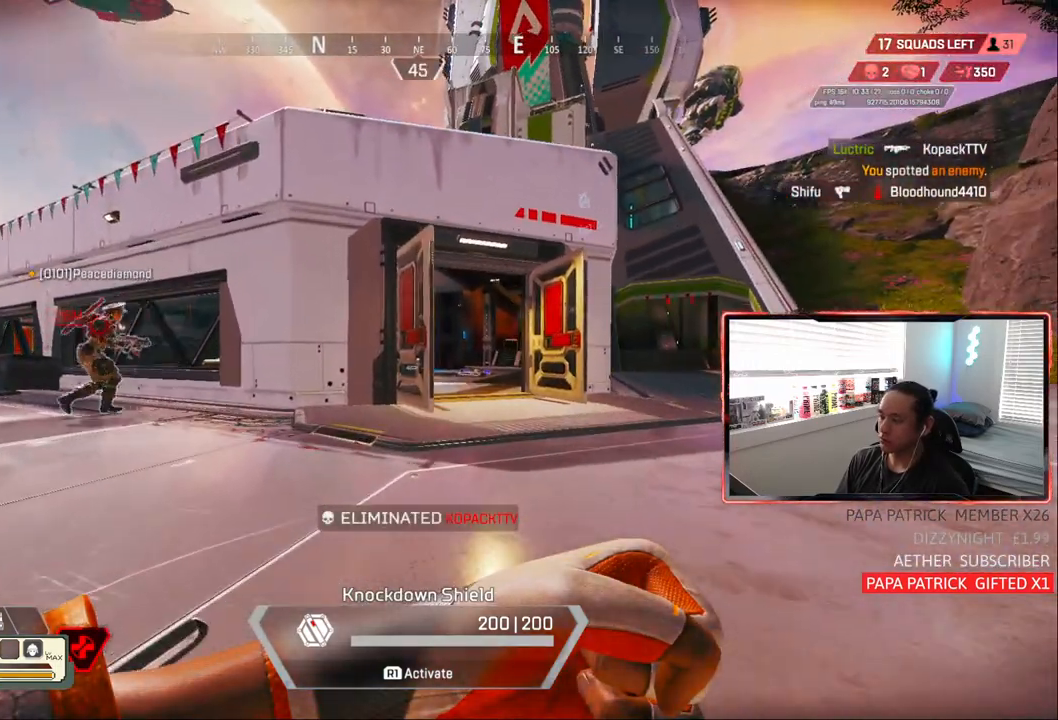
{"buttons": [], "left_stick": "up-left", "right_stick": "center", "events": [[233, "right_stick", "right"], [350, "right_stick", "center"], [417, "R2", "down"], [483, "R2", "up"]]}
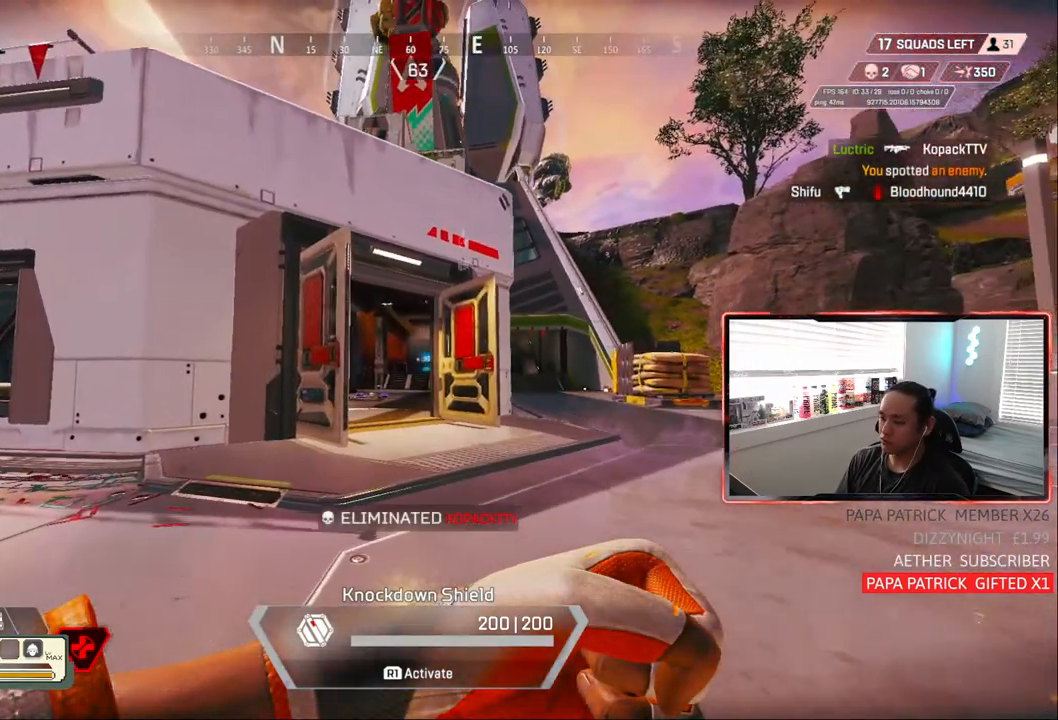
{"buttons": [], "left_stick": "up-left", "right_stick": "center", "events": [[100, "R2", "down"], [183, "R2", "up"]]}
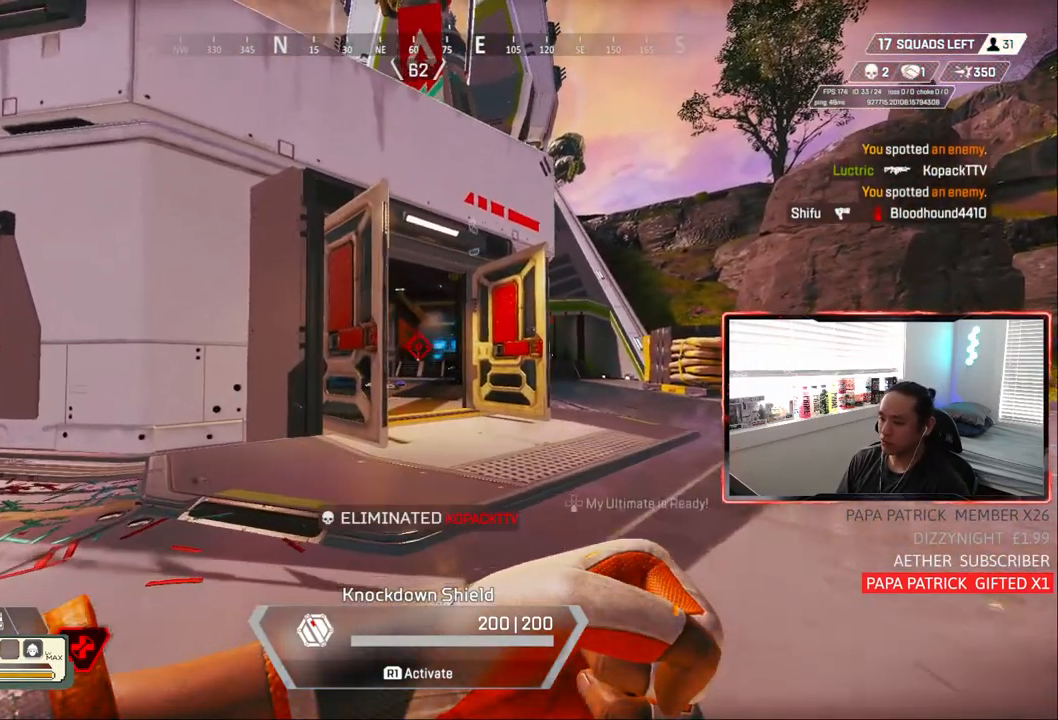
{"buttons": [], "left_stick": "up-left", "right_stick": "center", "events": []}
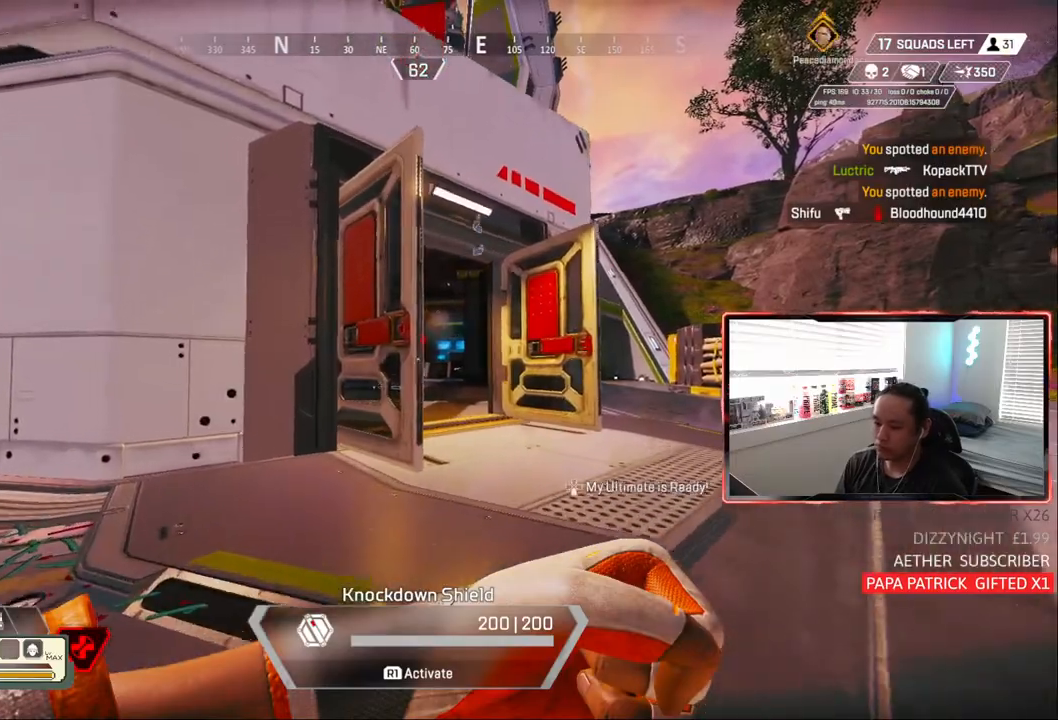
{"buttons": [], "left_stick": "up-left", "right_stick": "center", "events": []}
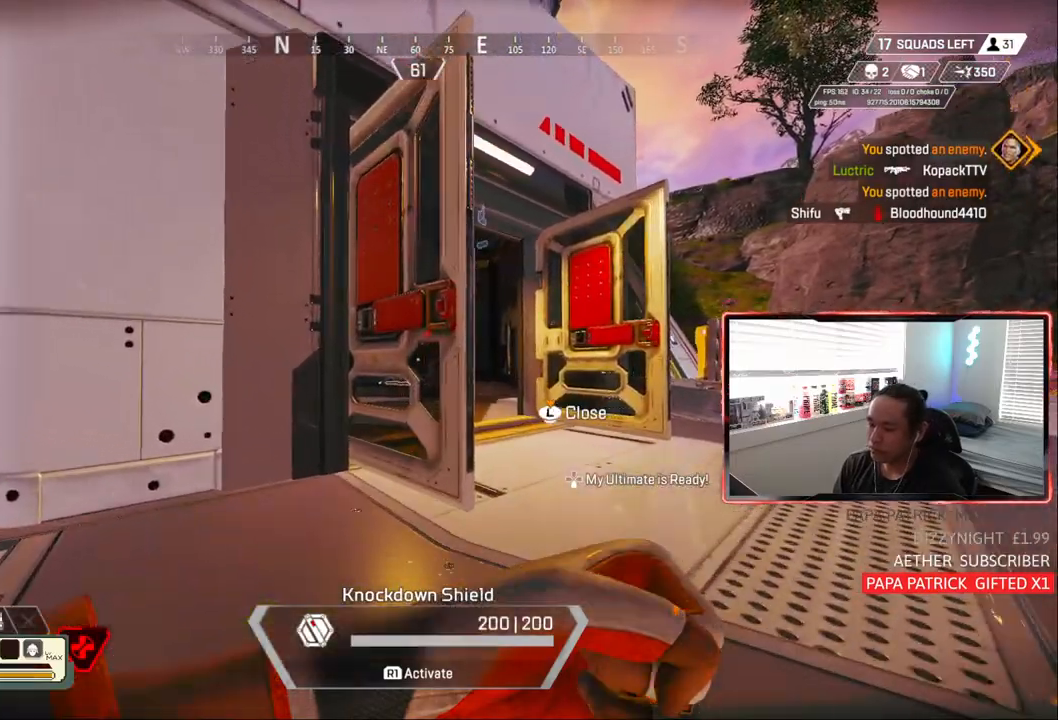
{"buttons": [], "left_stick": "up", "right_stick": "center", "events": [[33, "left_stick", "up"]]}